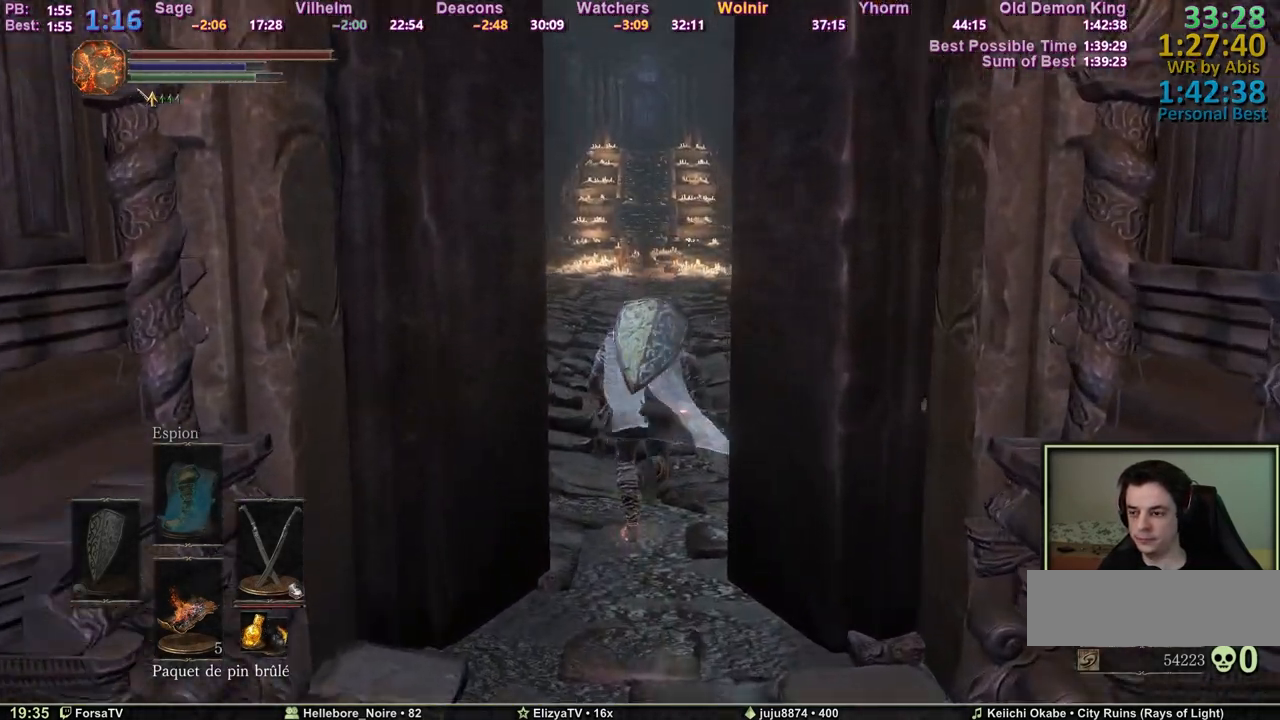
Gameplay with keyboard and mouse; each line is a JSON object with the keys and mouse buttons held at the frame after it. "events" lists presses ("down") and releases ("up") of "1", "2", "3", "4", "5", "6", "a", "c", "ctrl", "d", "e", "escape", "f", "g", "k", "l", "q", "r", "right", "s", "shift", "space", "tab", "z", "mouse_wheel" and "mouse_mb4" between this image and that frame as [ms after this image, input, new state], when the widget could be followed in between. "mouse_wheel", "mouse_mb4" = the "wheel", "mb4" buttons of the "mouse" list. No other keys are recorded. "wheel" means that the mouse wheel is clicked or scrolled. Mouse movement is not recorded. Not read: other_keys.
{"keys": ["space", "z"], "mouse": [], "events": []}
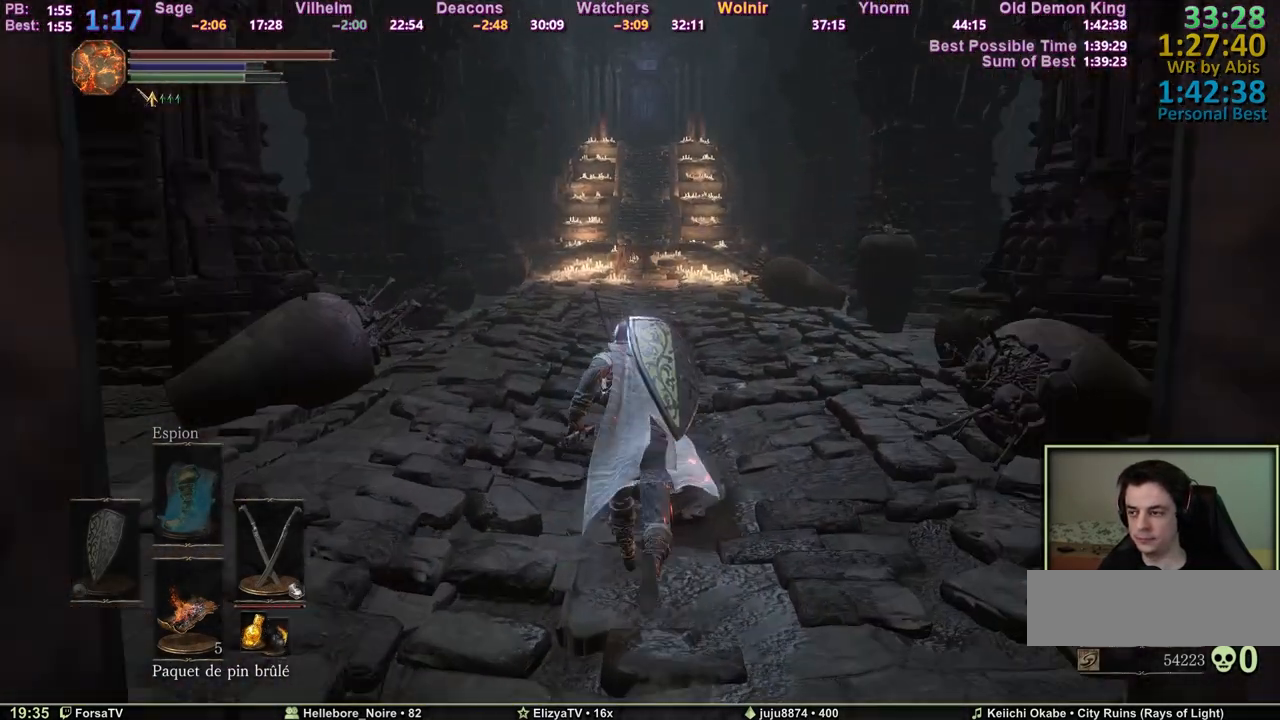
{"keys": ["escape", "space", "z"], "mouse": [], "events": [[500, "escape", "down"]]}
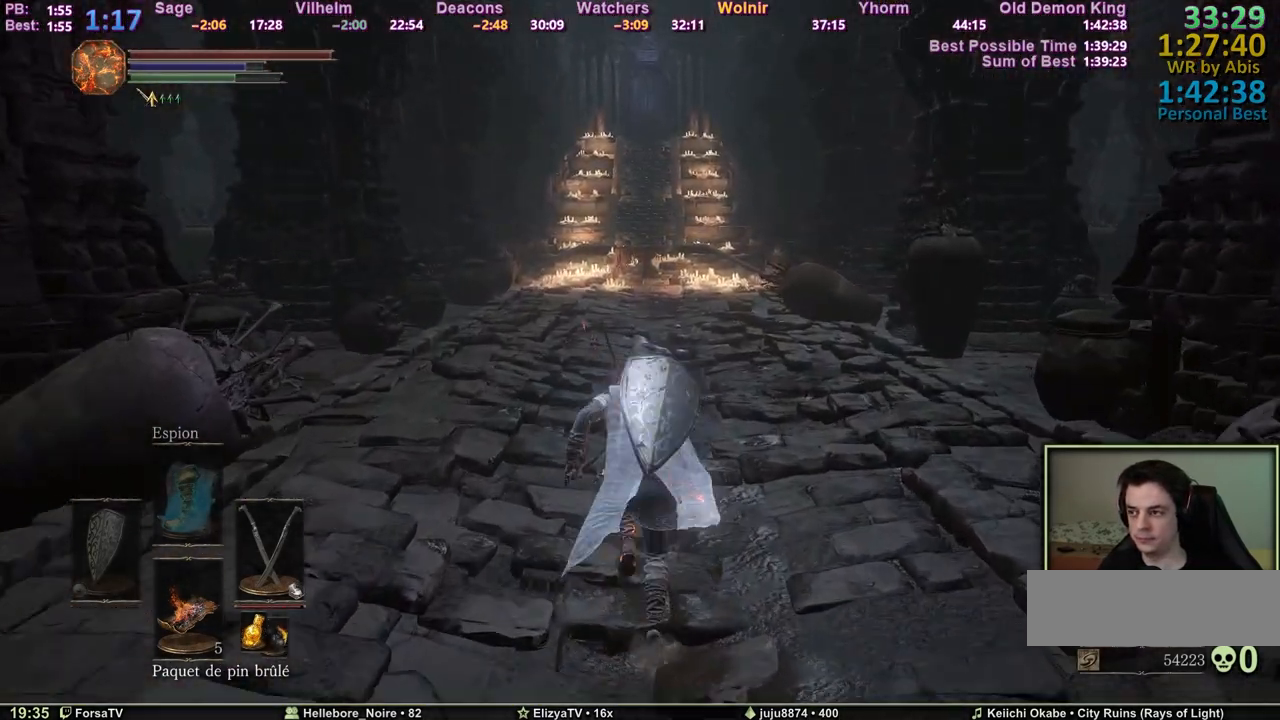
{"keys": ["space", "z"], "mouse": [], "events": [[50, "e", "down"], [100, "escape", "up"], [233, "e", "up"]]}
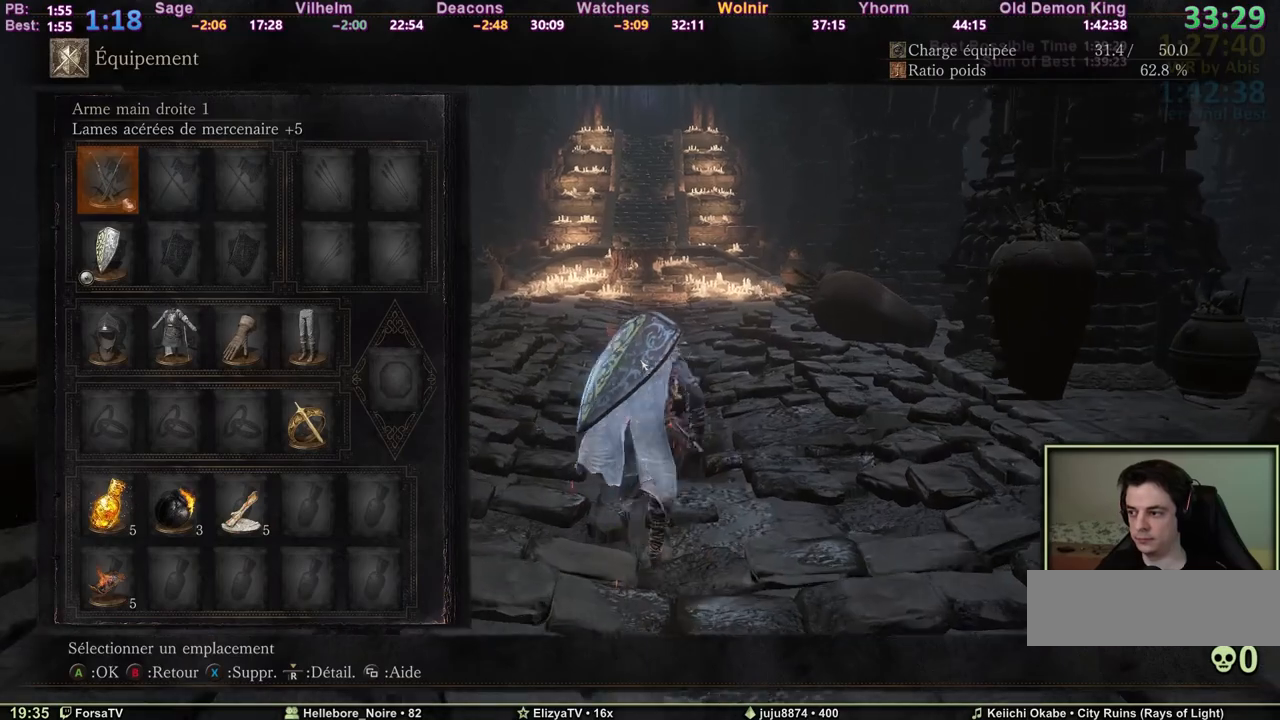
{"keys": ["space", "z"], "mouse": [], "events": []}
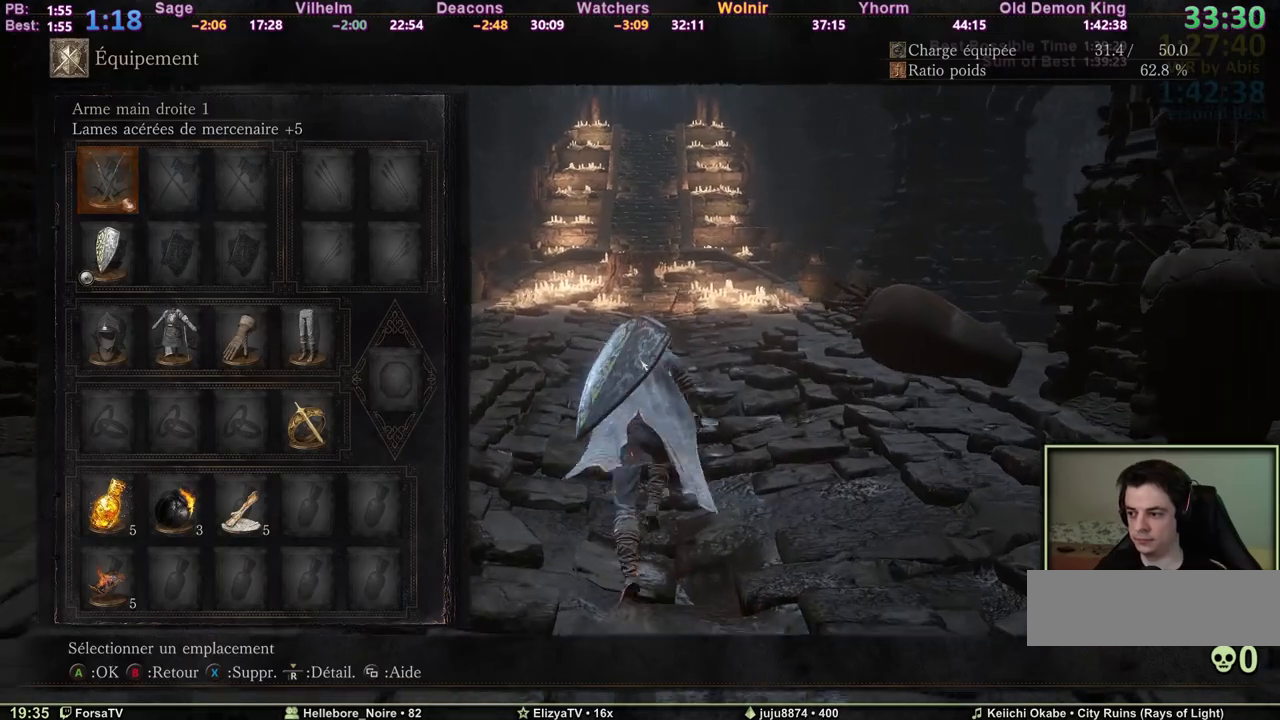
{"keys": ["space", "z"], "mouse": [], "events": [[450, "escape", "down"], [500, "escape", "up"]]}
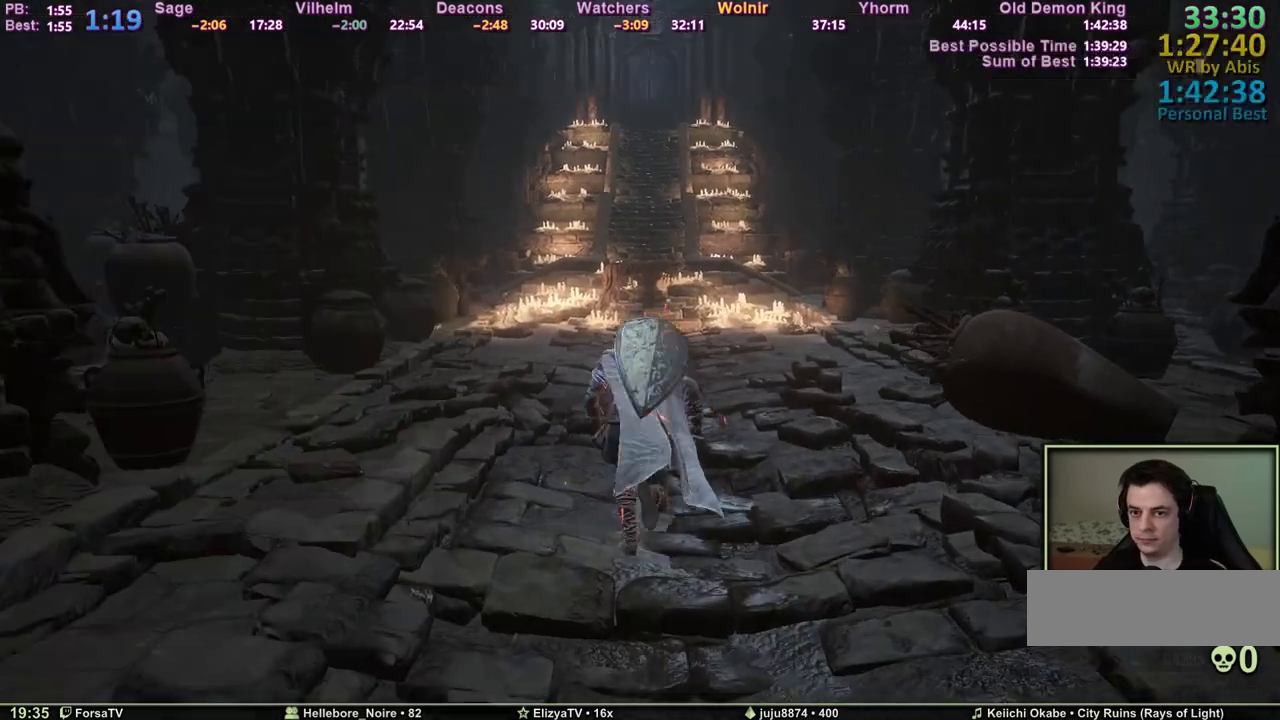
{"keys": ["space", "z"], "mouse": [], "events": []}
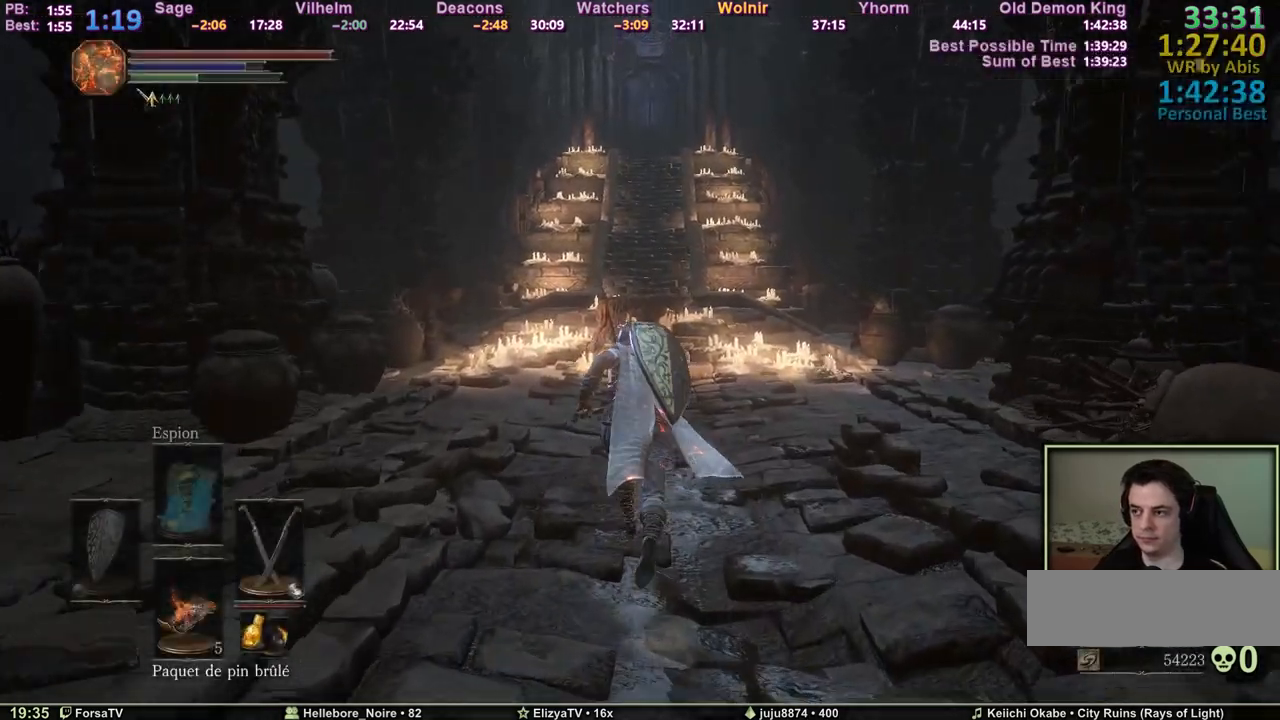
{"keys": ["space", "z"], "mouse": [], "events": []}
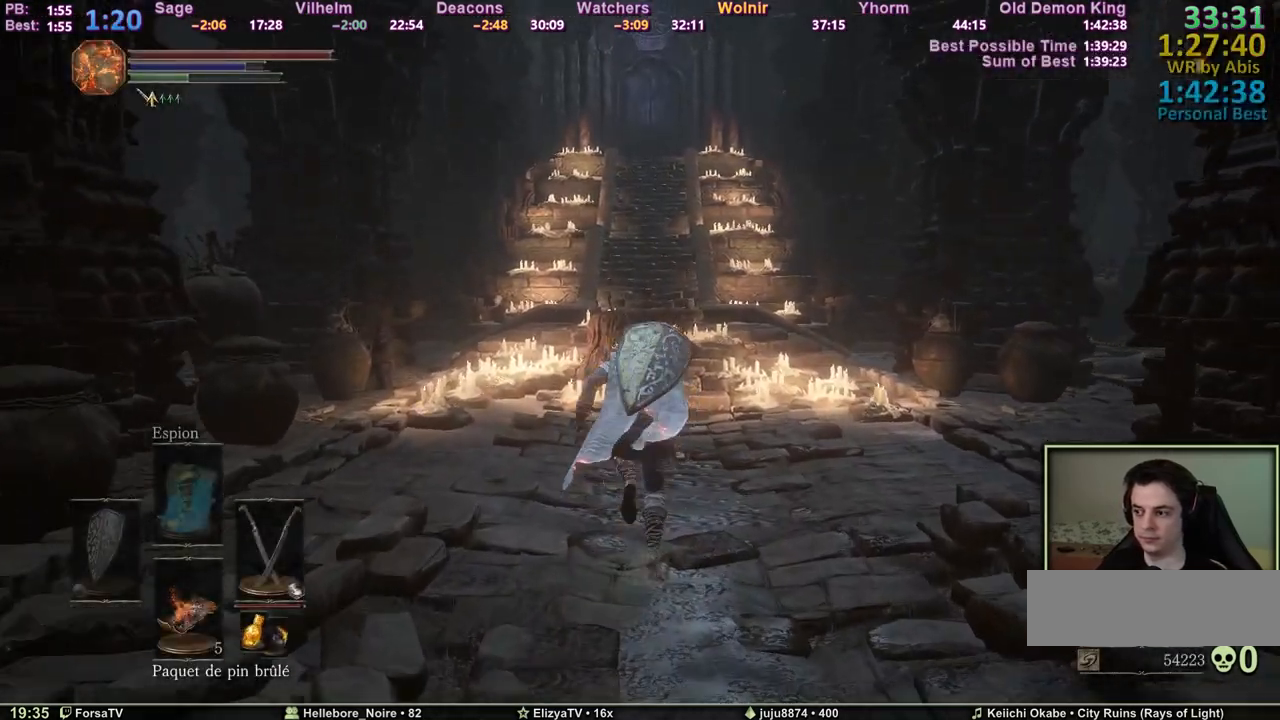
{"keys": ["space", "z"], "mouse": [], "events": []}
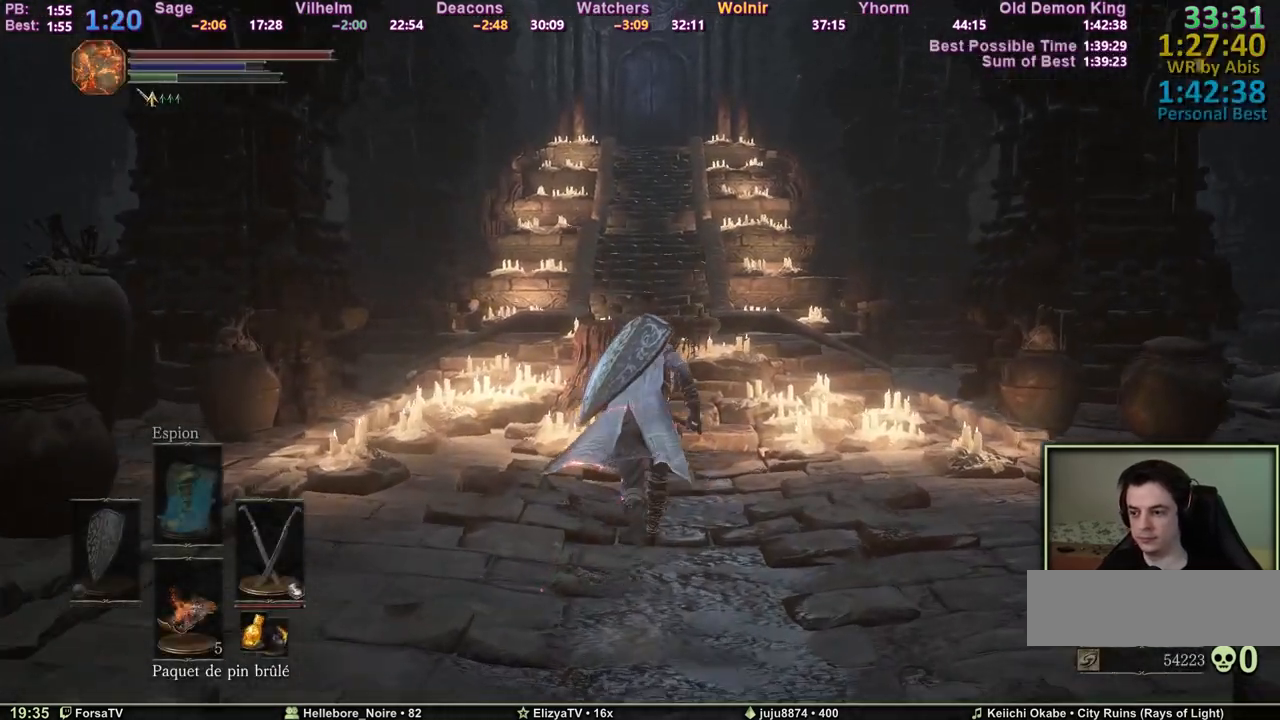
{"keys": ["space", "z"], "mouse": [], "events": []}
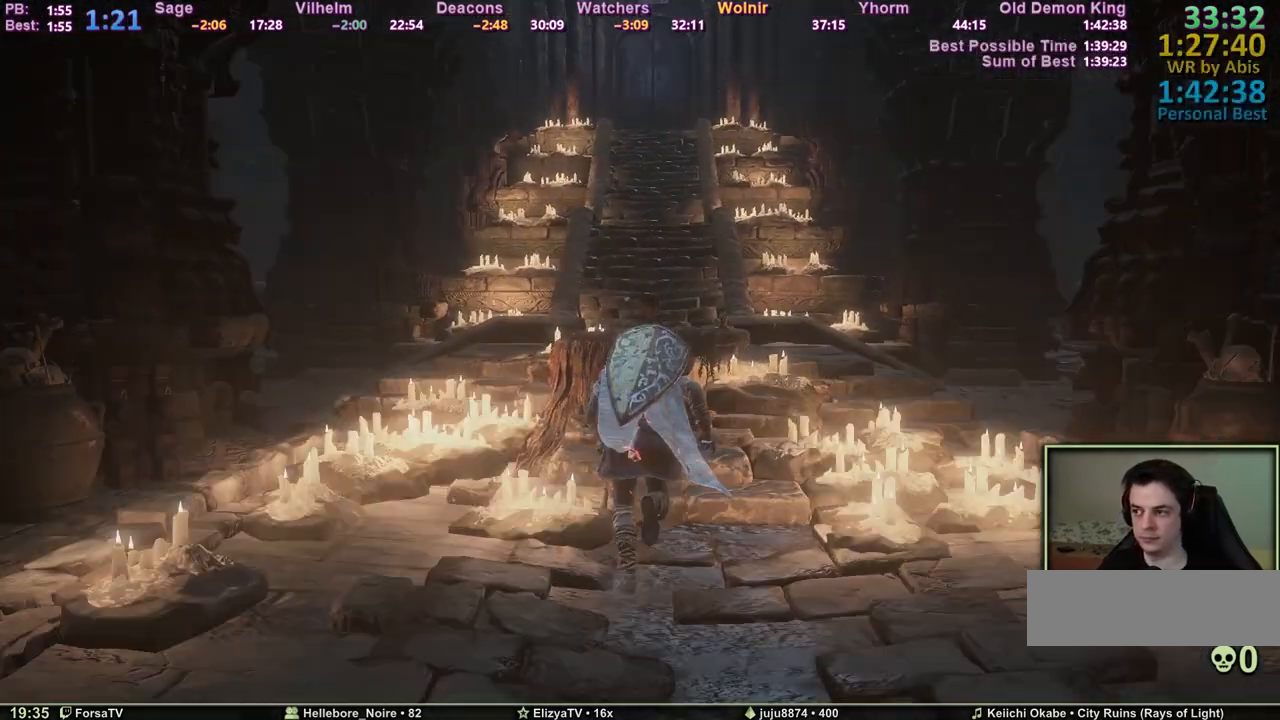
{"keys": ["escape", "space", "z"], "mouse": [], "events": [[300, "escape", "down"], [400, "escape", "up"], [483, "escape", "down"]]}
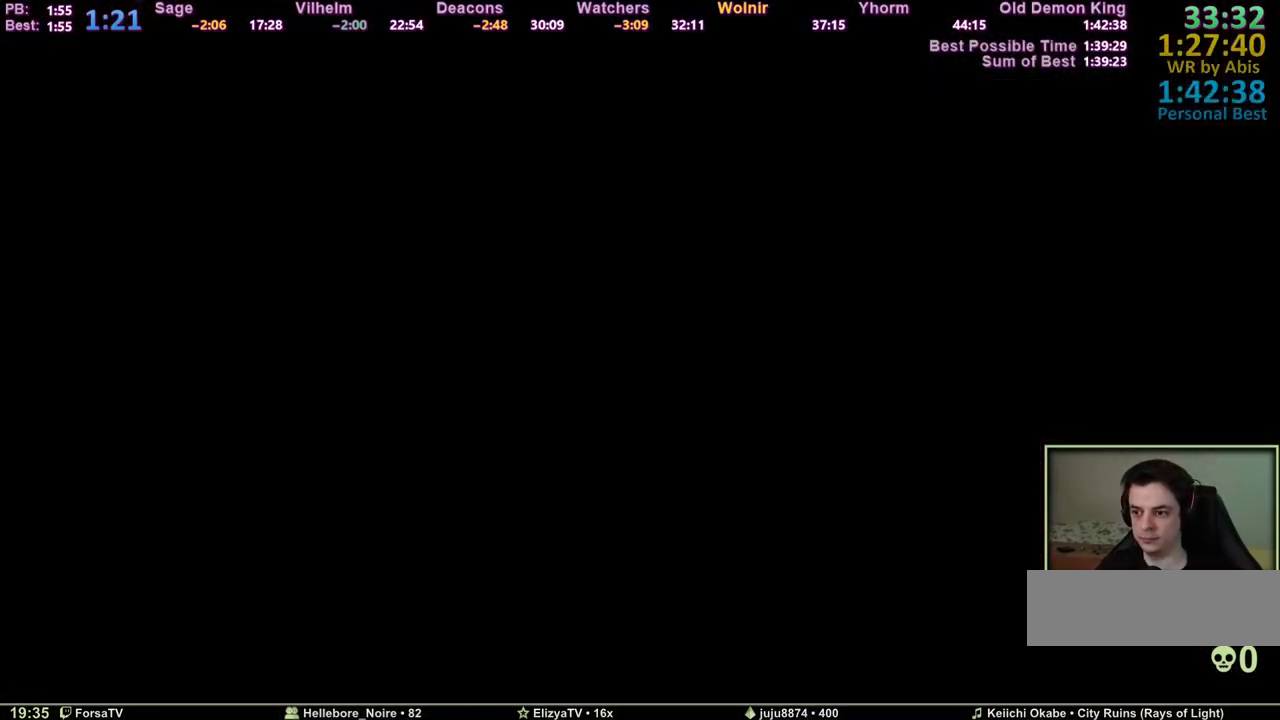
{"keys": ["escape", "space", "z"], "mouse": [], "events": [[83, "escape", "up"], [167, "escape", "down"], [217, "escape", "up"], [317, "escape", "down"], [400, "escape", "up"], [450, "escape", "down"]]}
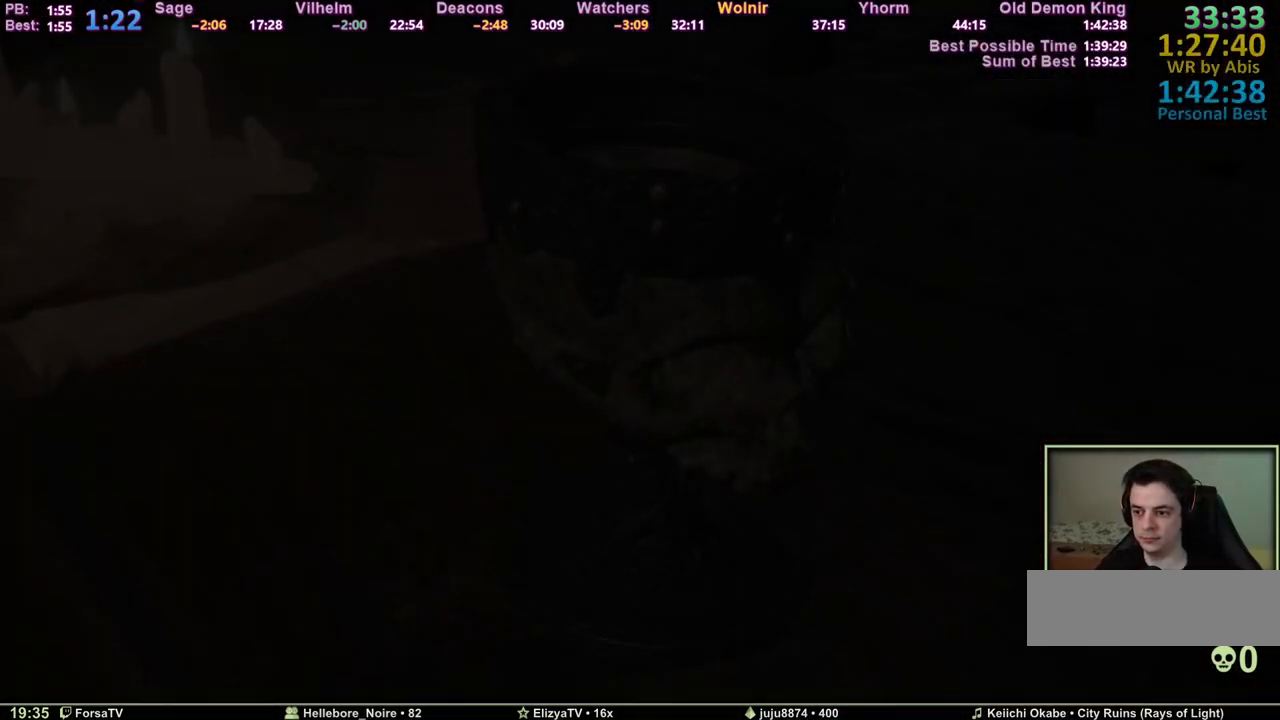
{"keys": ["space", "z"], "mouse": [], "events": [[50, "escape", "up"]]}
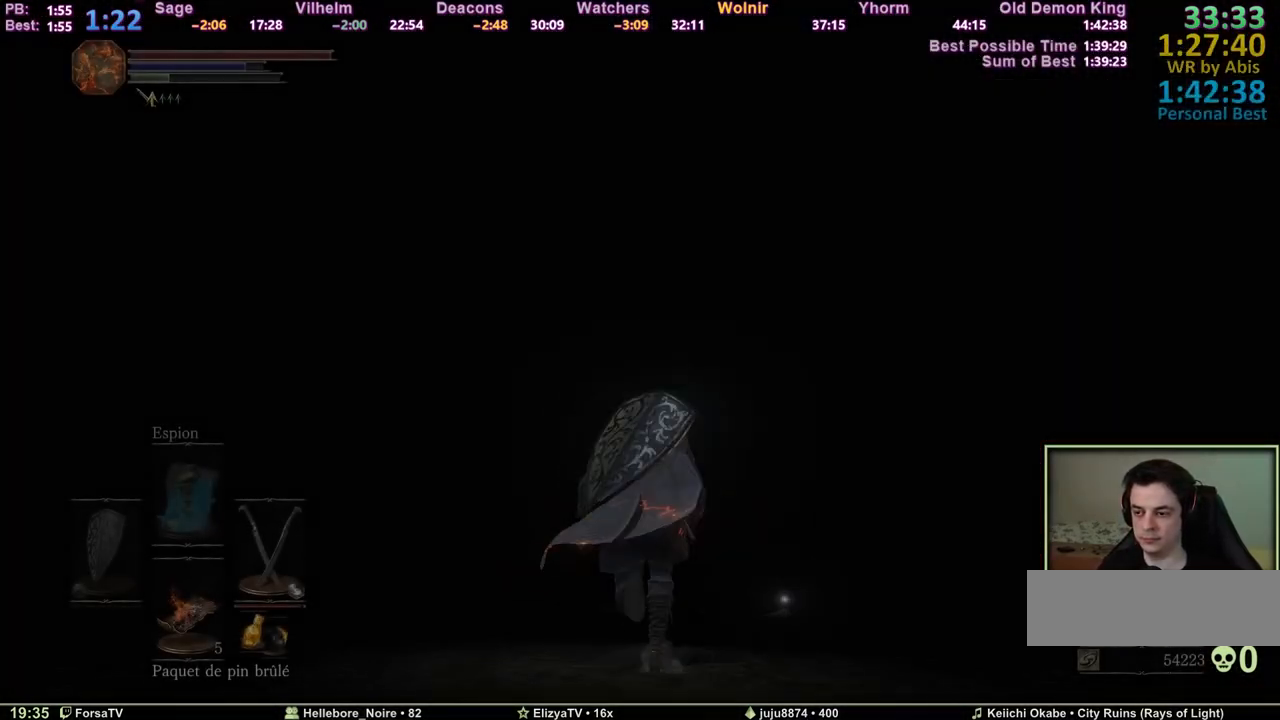
{"keys": ["space", "z"], "mouse": [], "events": [[117, "d", "down"], [300, "d", "up"]]}
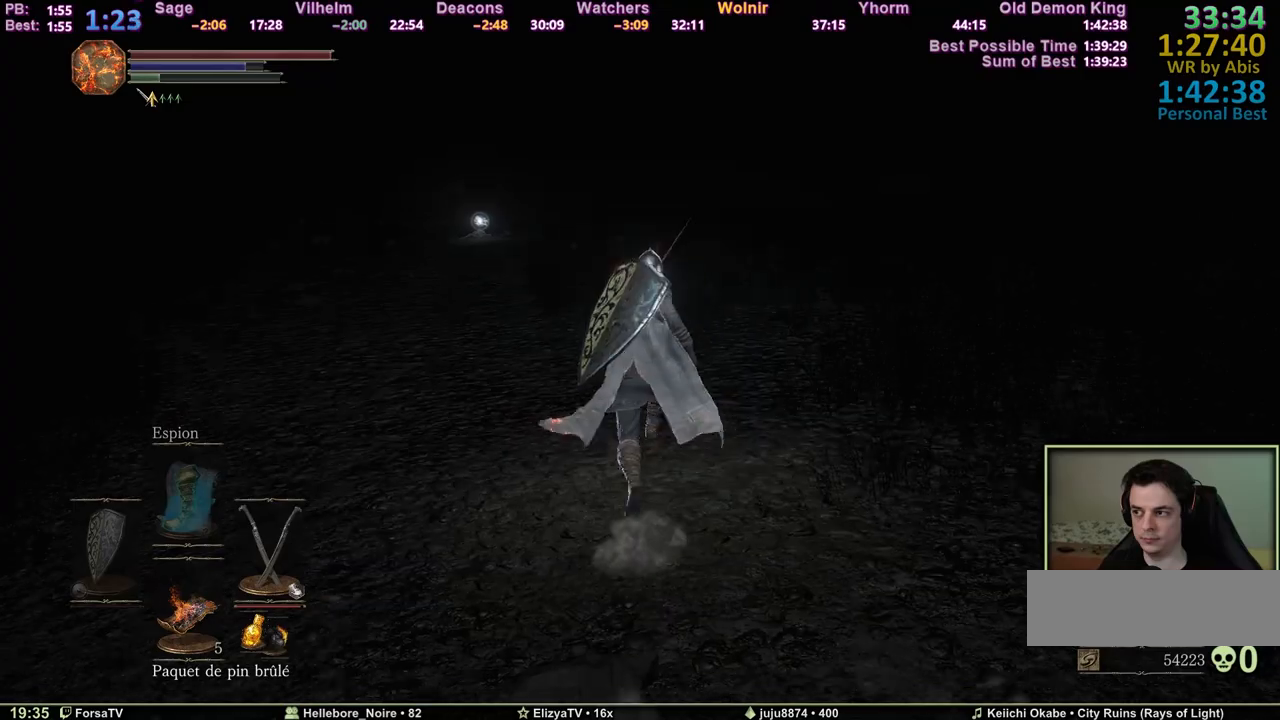
{"keys": ["z"], "mouse": [], "events": [[317, "space", "up"]]}
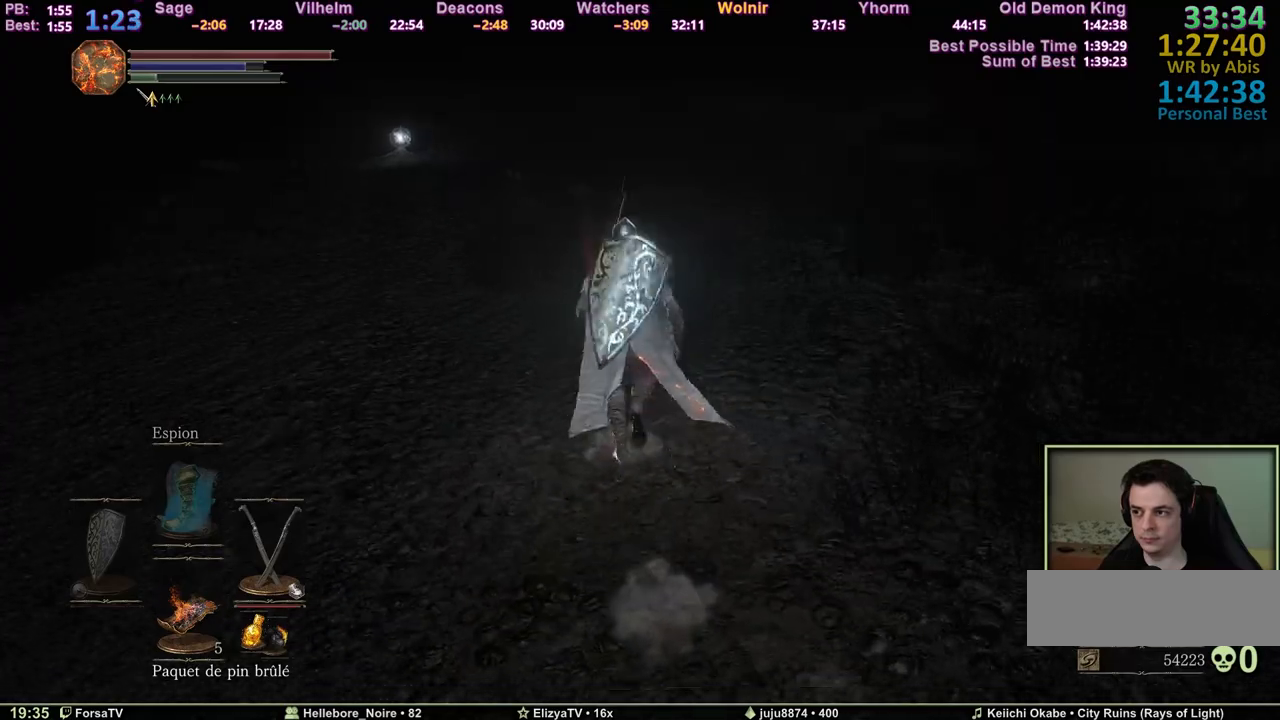
{"keys": ["space", "z"], "mouse": [], "events": [[100, "space", "down"], [417, "d", "down"], [467, "d", "up"]]}
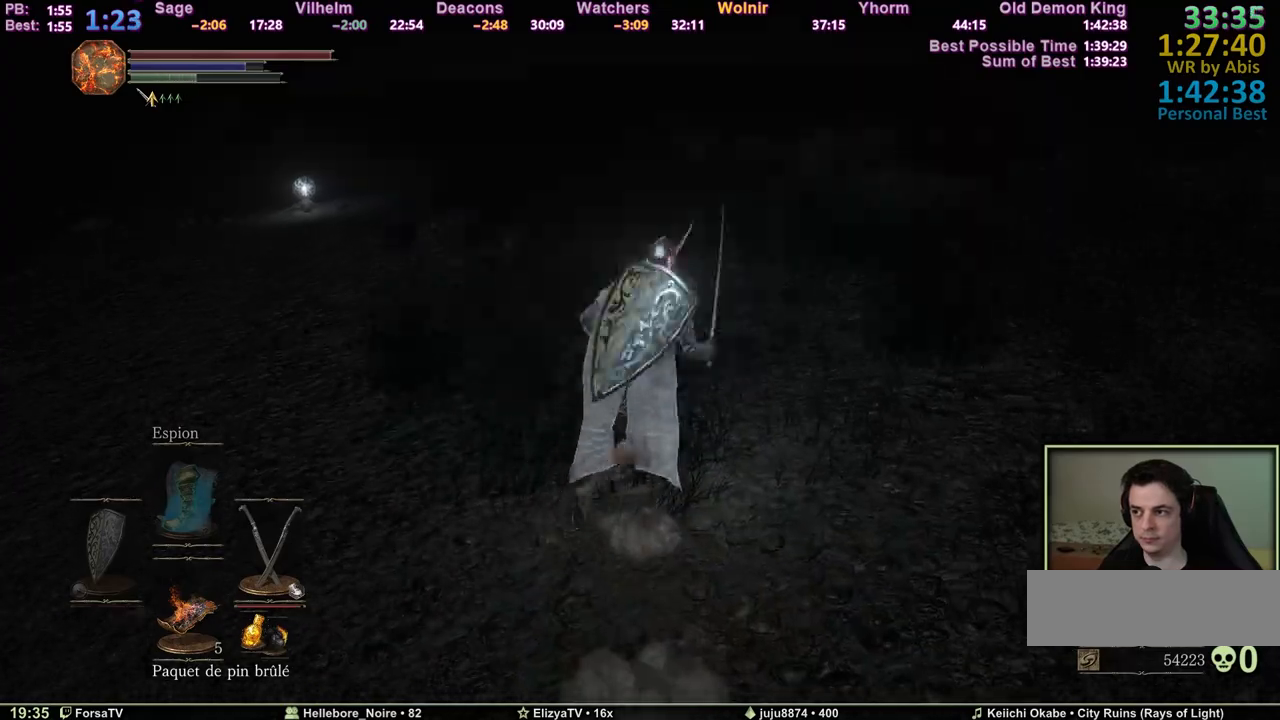
{"keys": ["space", "z"], "mouse": [], "events": []}
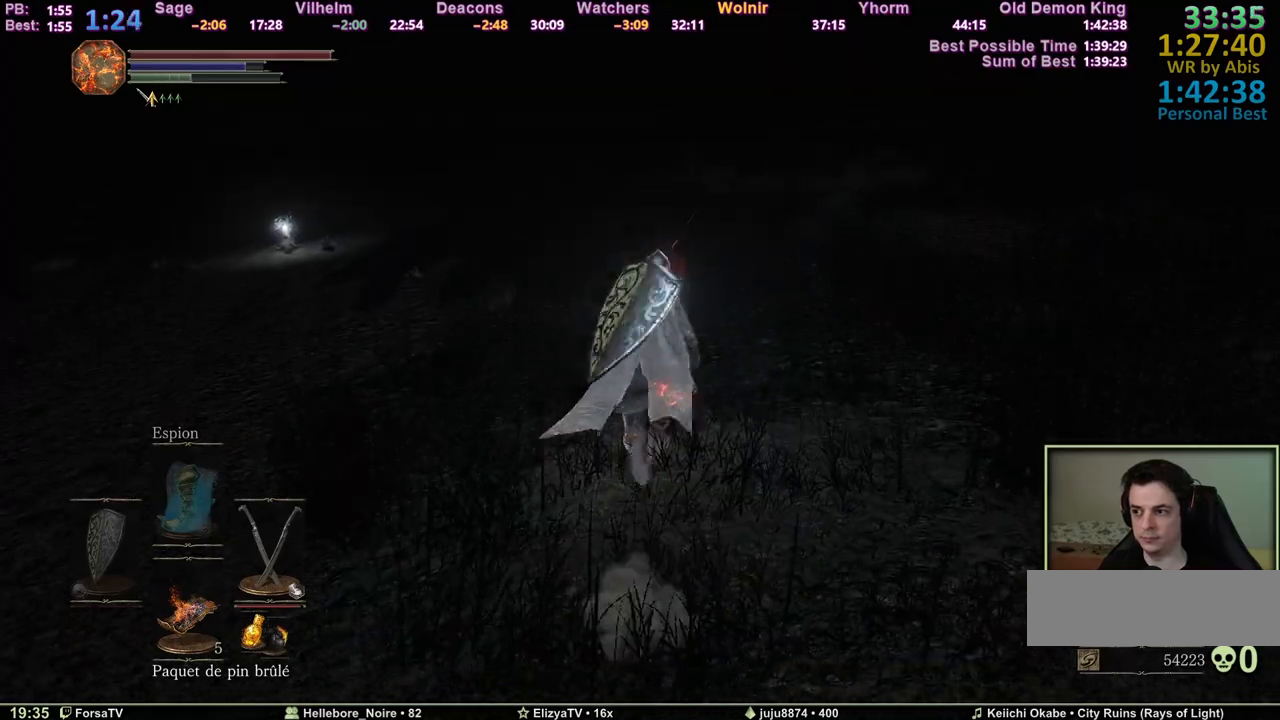
{"keys": ["space", "z"], "mouse": [], "events": []}
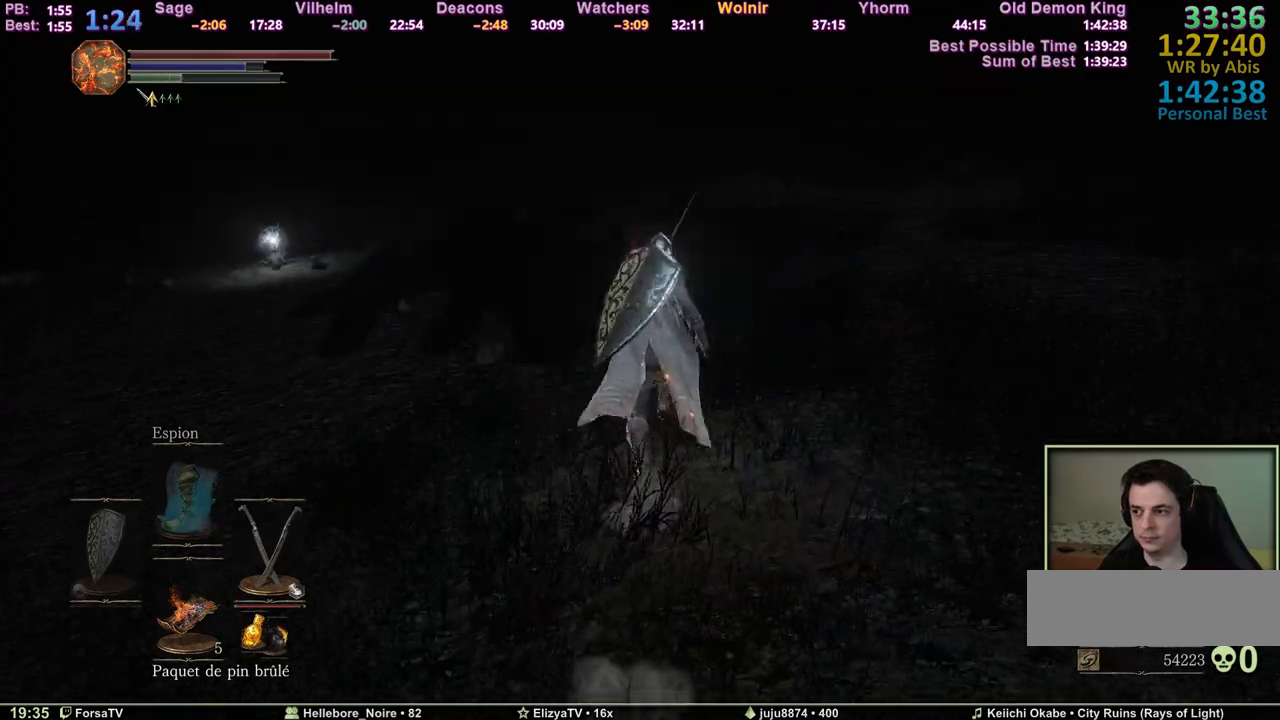
{"keys": ["space", "z"], "mouse": [], "events": []}
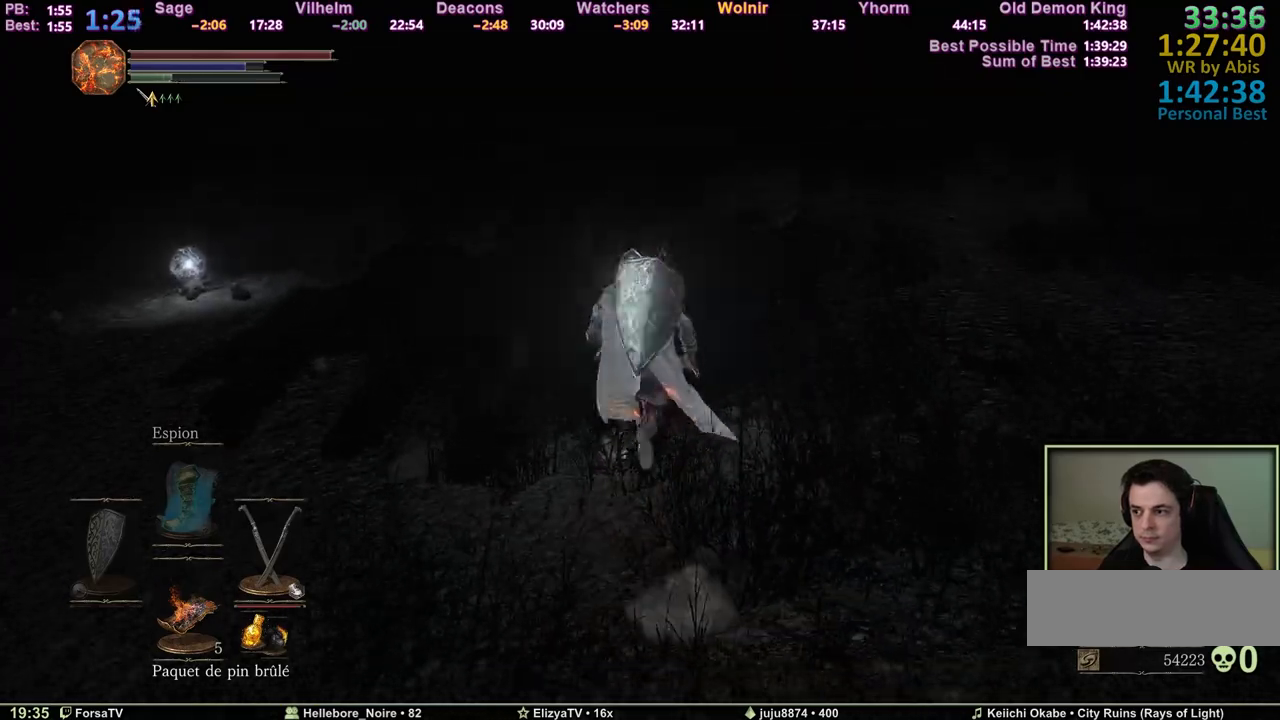
{"keys": ["z"], "mouse": [], "events": [[150, "space", "up"]]}
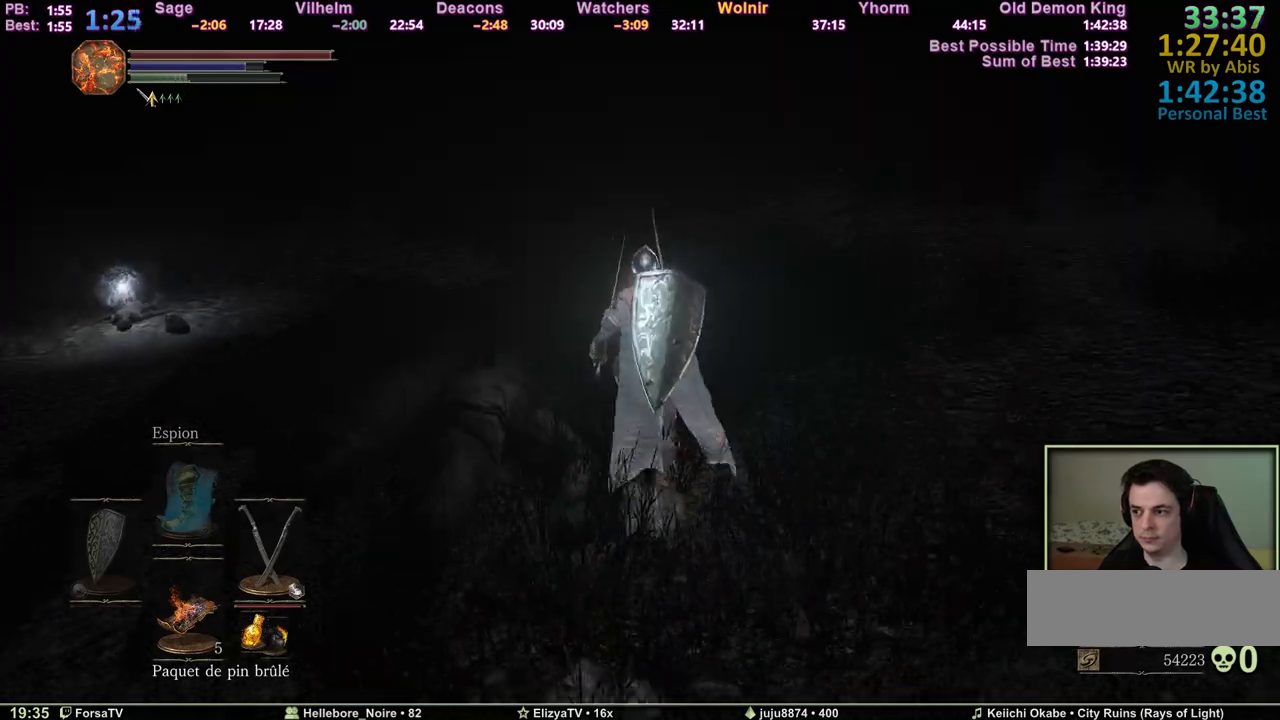
{"keys": ["z"], "mouse": [], "events": []}
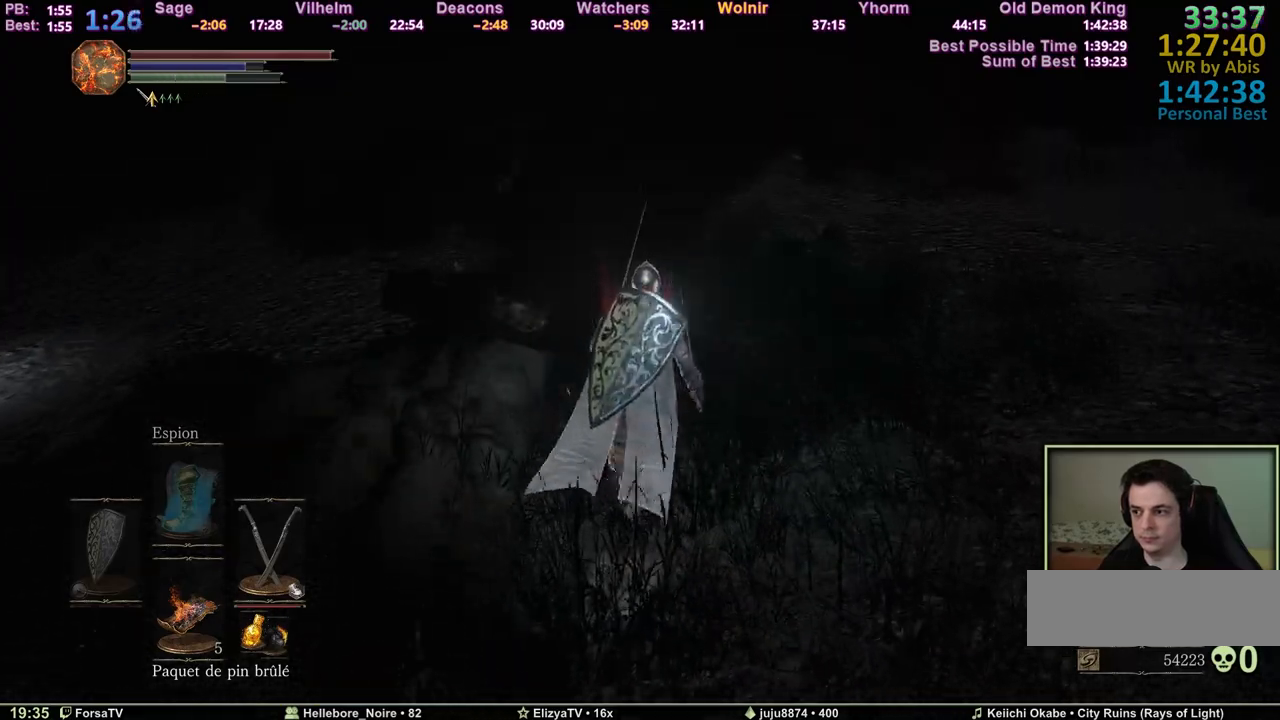
{"keys": ["z"], "mouse": [], "events": [[233, "mouse_wheel", "down"], [417, "mouse_wheel", "up"]]}
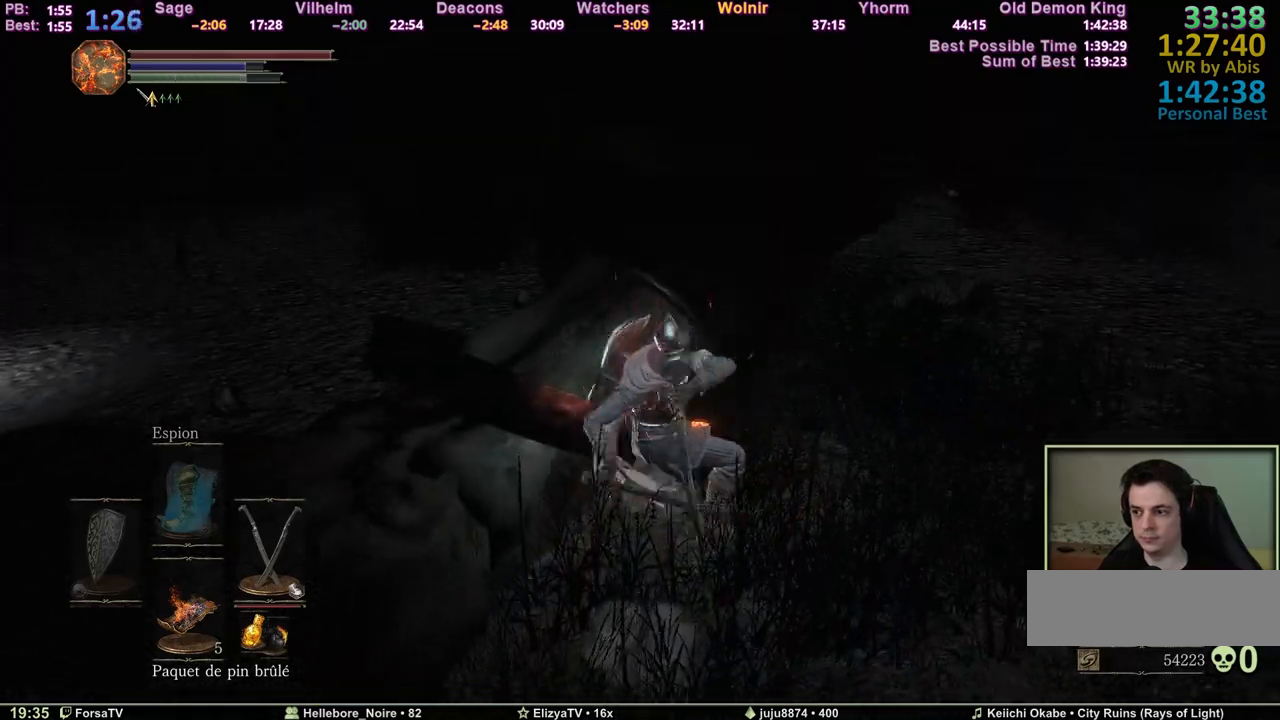
{"keys": ["z"], "mouse": [], "events": [[300, "mouse_wheel", "down"], [483, "mouse_wheel", "up"]]}
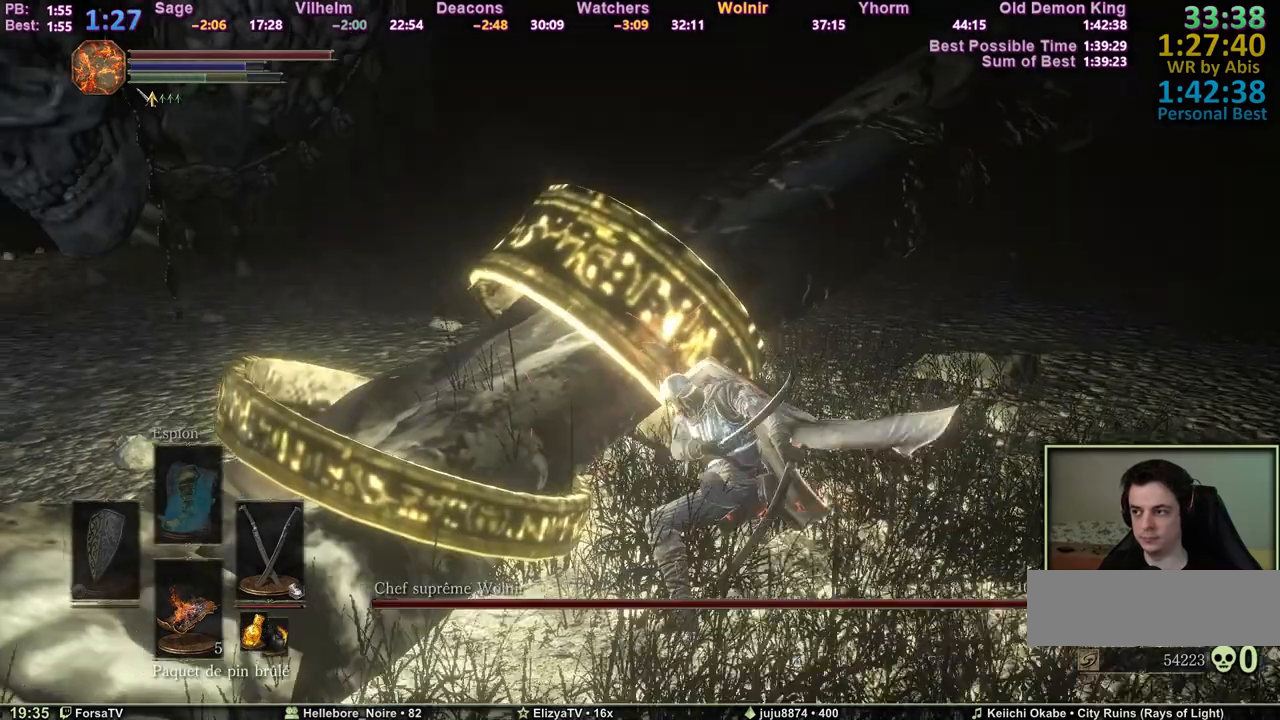
{"keys": ["z"], "mouse": [], "events": []}
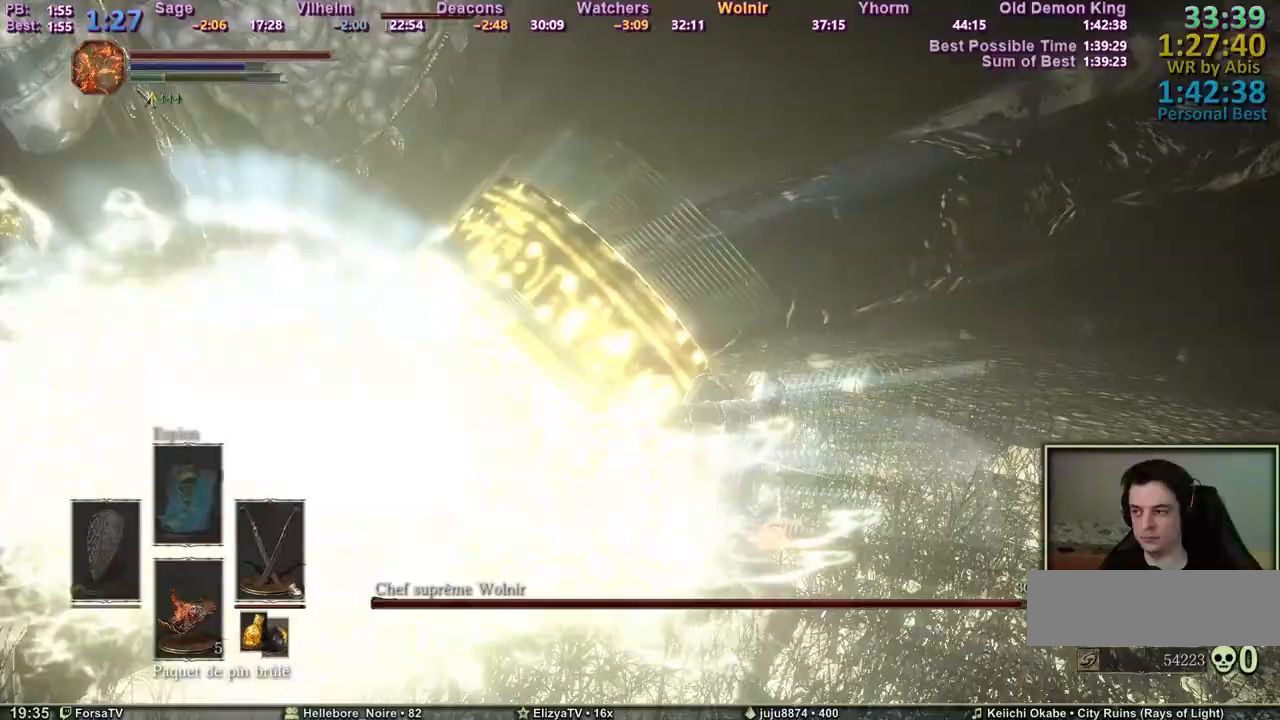
{"keys": ["z"], "mouse": [], "events": []}
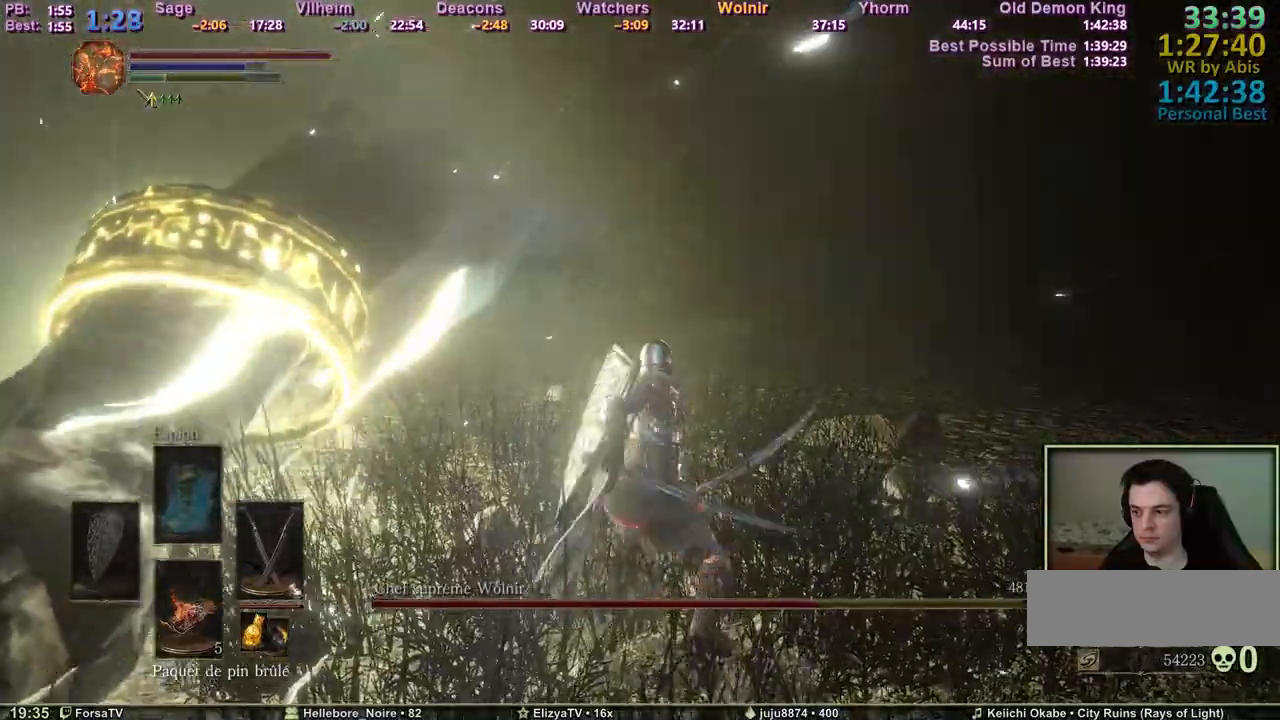
{"keys": ["z"], "mouse": [], "events": []}
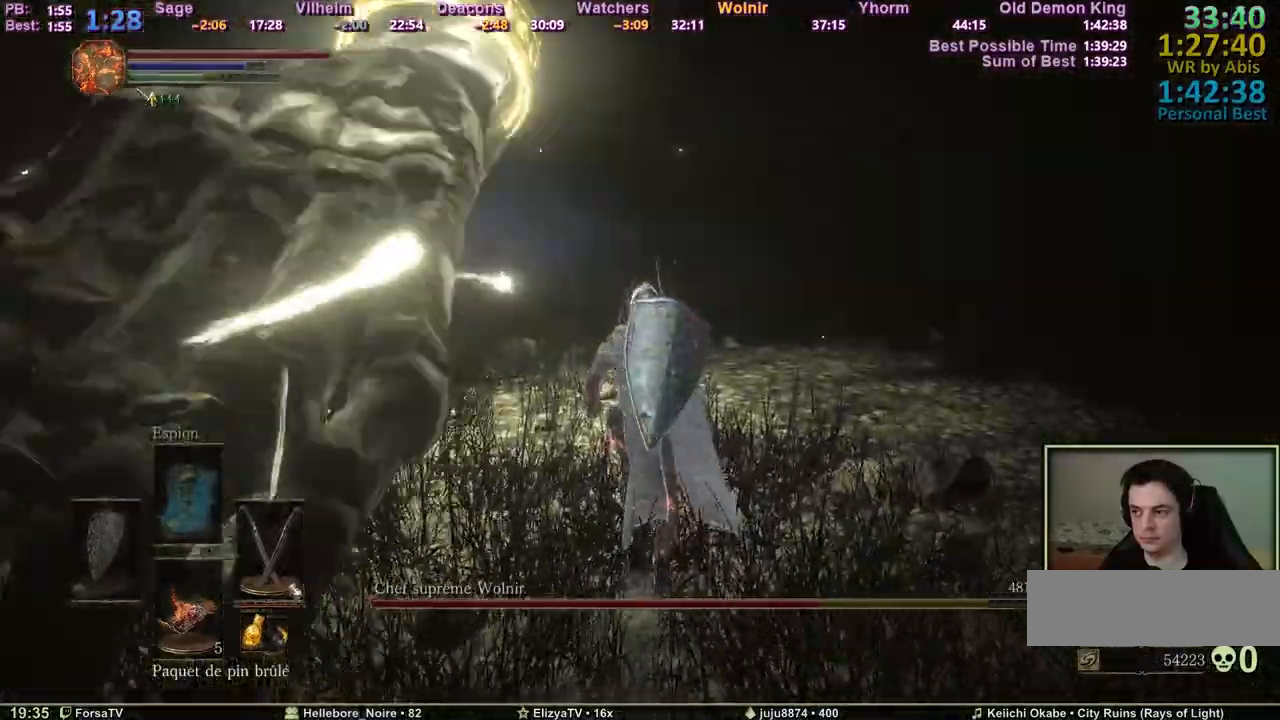
{"keys": ["space", "z"], "mouse": [], "events": [[167, "space", "down"]]}
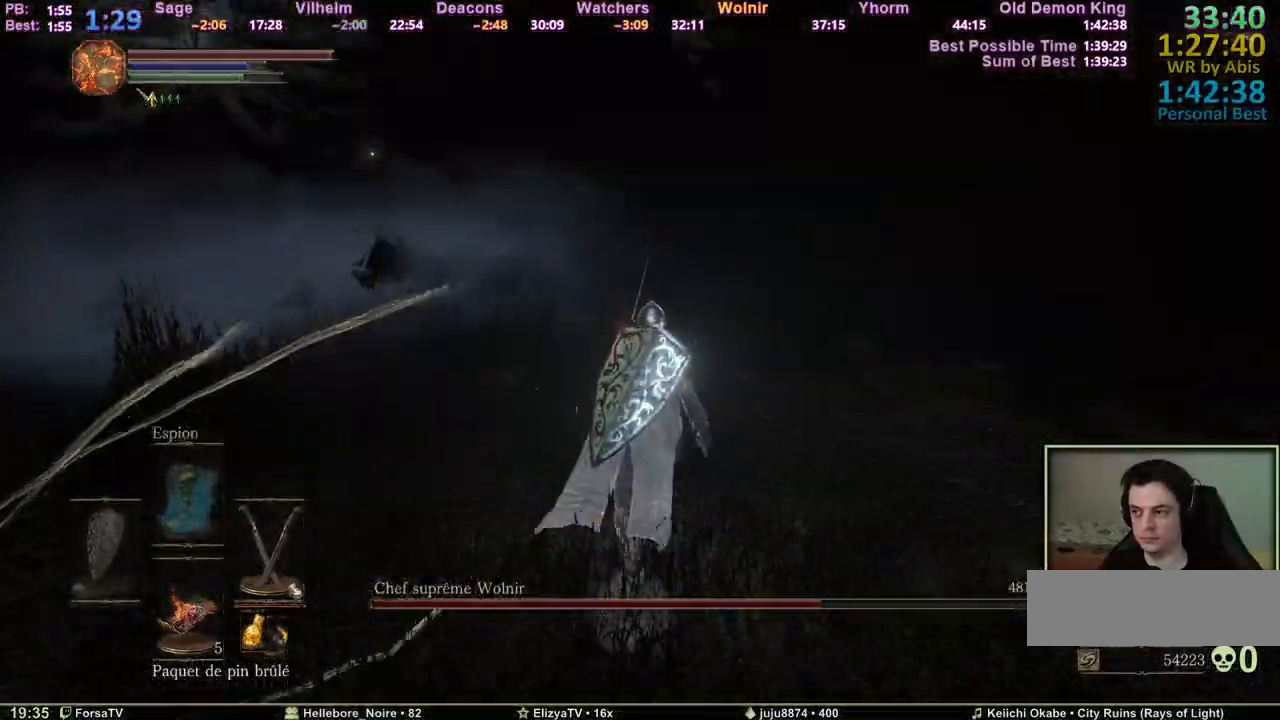
{"keys": ["space", "z"], "mouse": [], "events": []}
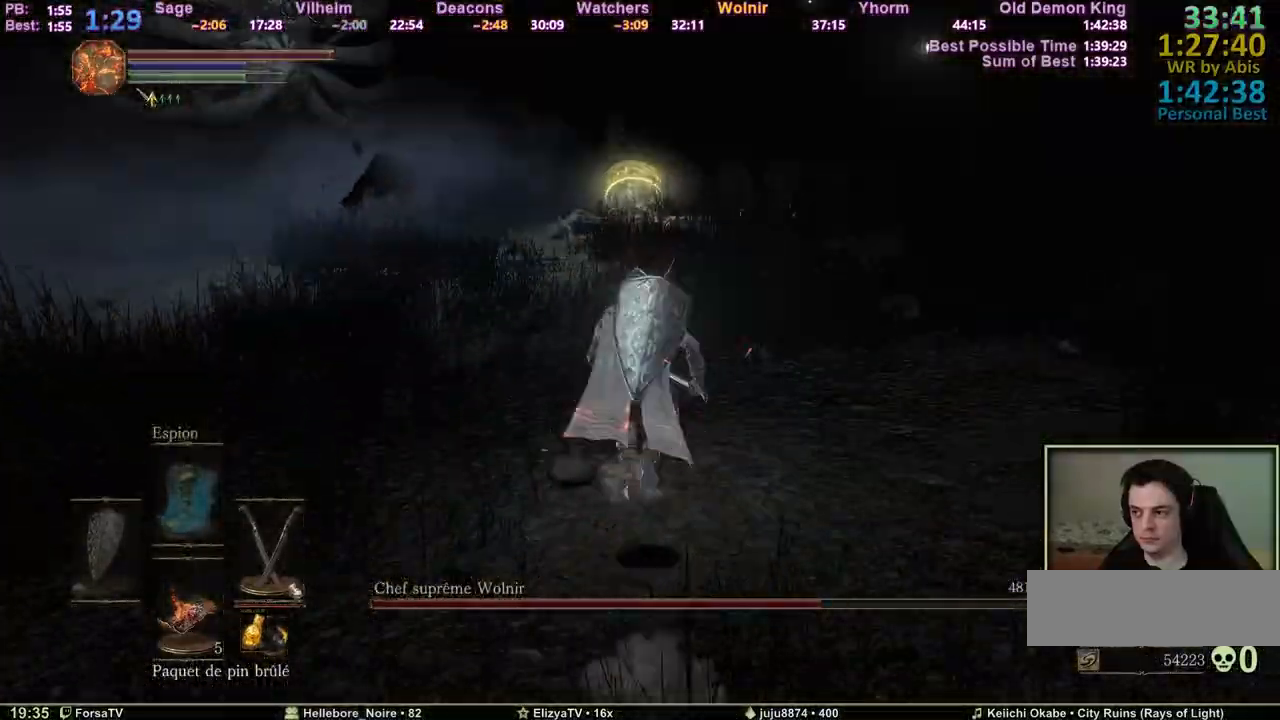
{"keys": ["space", "z"], "mouse": [], "events": [[383, "f", "down"], [433, "f", "up"]]}
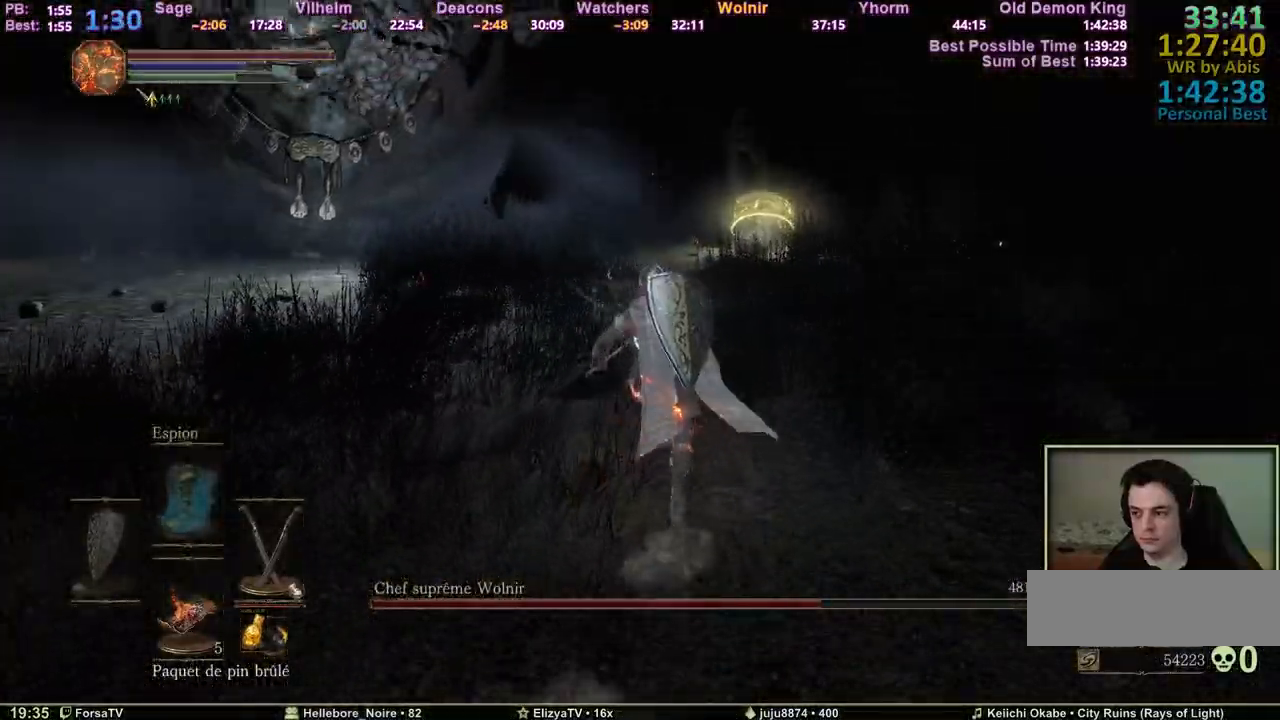
{"keys": ["z"], "mouse": [], "events": [[167, "space", "up"]]}
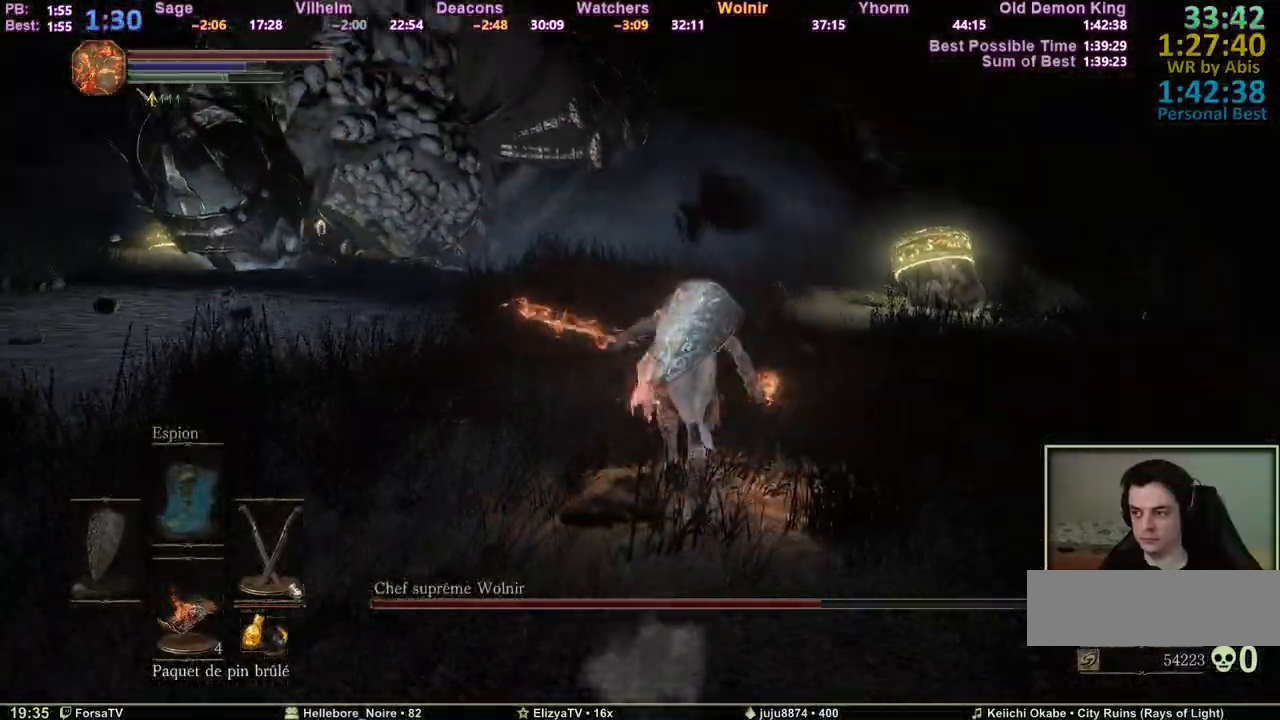
{"keys": ["z"], "mouse": [], "events": []}
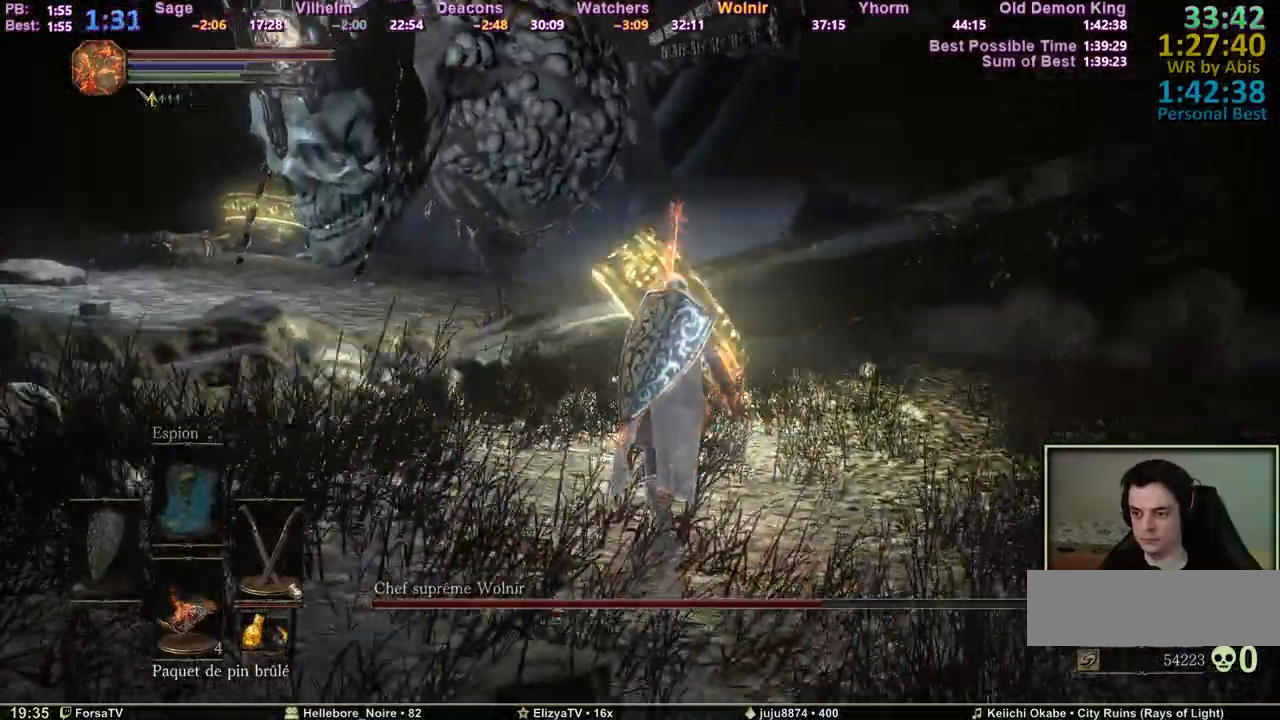
{"keys": ["z"], "mouse": [], "events": [[150, "mouse_wheel", "down"], [350, "mouse_wheel", "up"]]}